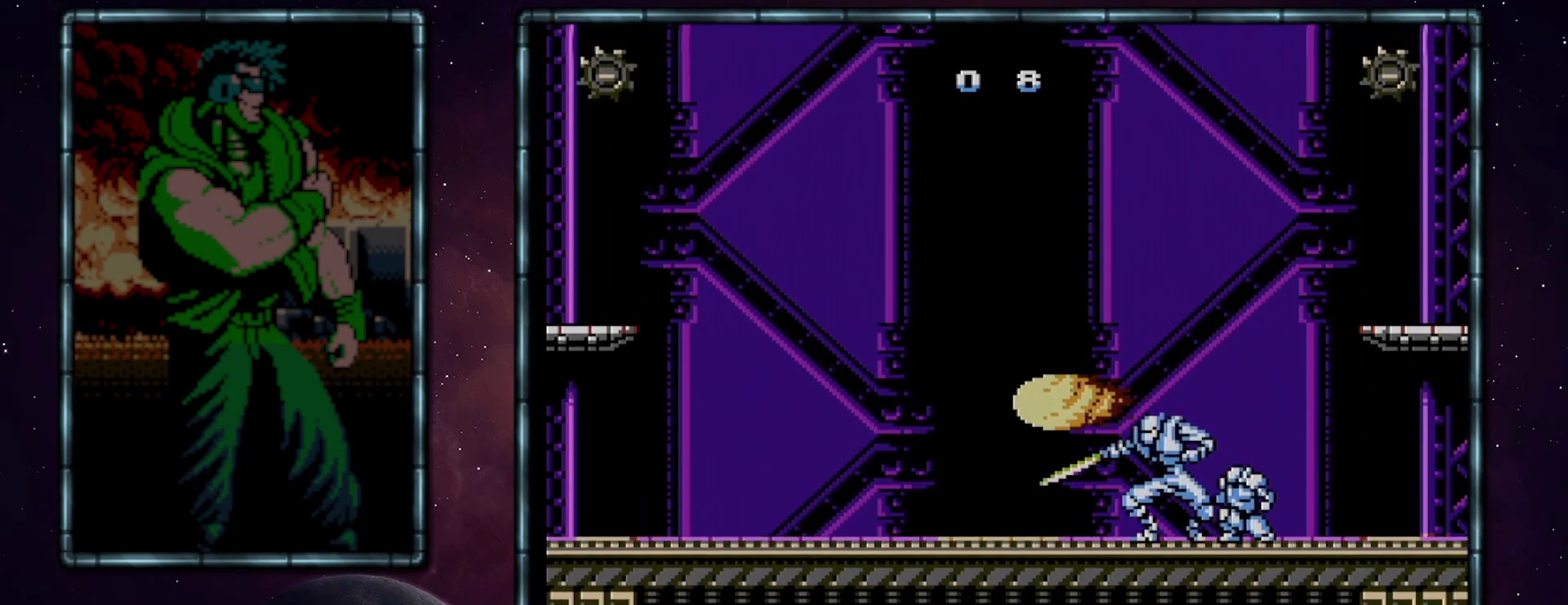
Gameplay with a controller (Nintendo layout); each line is a JSON object with the inputs held at the frame after it. "events" lists button and stick changes between this image and that frame as [ms after this image, input, new state], when the widget could be followed in between. Not read: L3 R3.
{"buttons": ["B"], "events": [[50, "B", "up"], [133, "A", "down"], [167, "B", "down"], [233, "A", "up"], [233, "B", "up"], [300, "B", "down"], [383, "B", "up"], [483, "B", "down"]]}
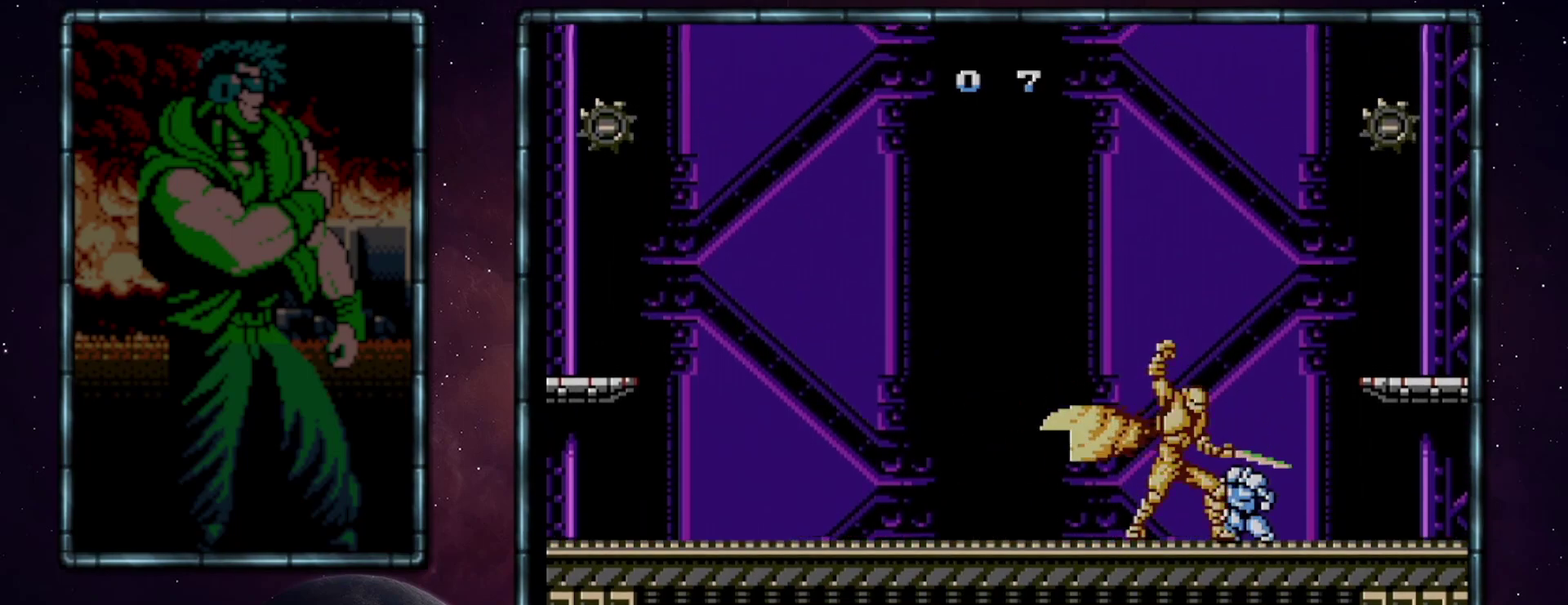
{"buttons": [], "events": [[117, "B", "up"], [133, "A", "down"], [167, "B", "down"], [233, "A", "up"], [267, "B", "up"]]}
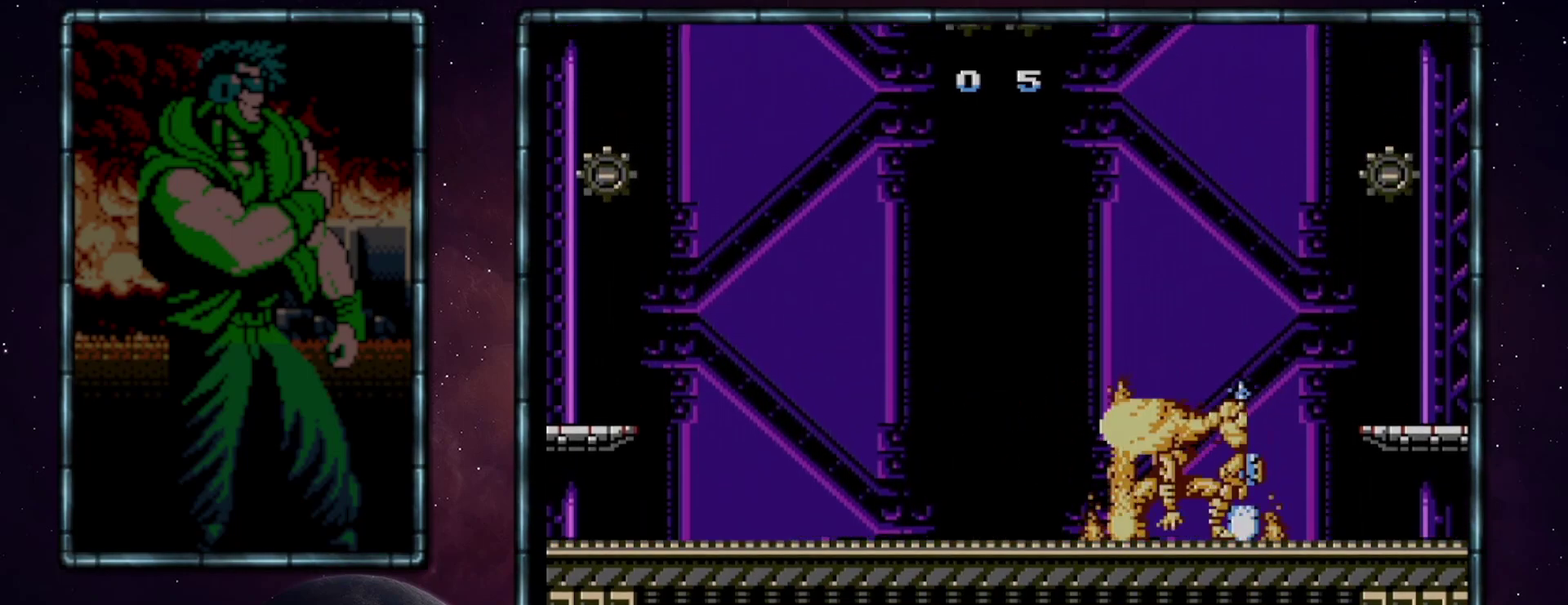
{"buttons": [], "events": [[50, "B", "down"], [233, "B", "up"], [367, "A", "down"], [417, "B", "down"], [483, "A", "up"], [483, "B", "up"]]}
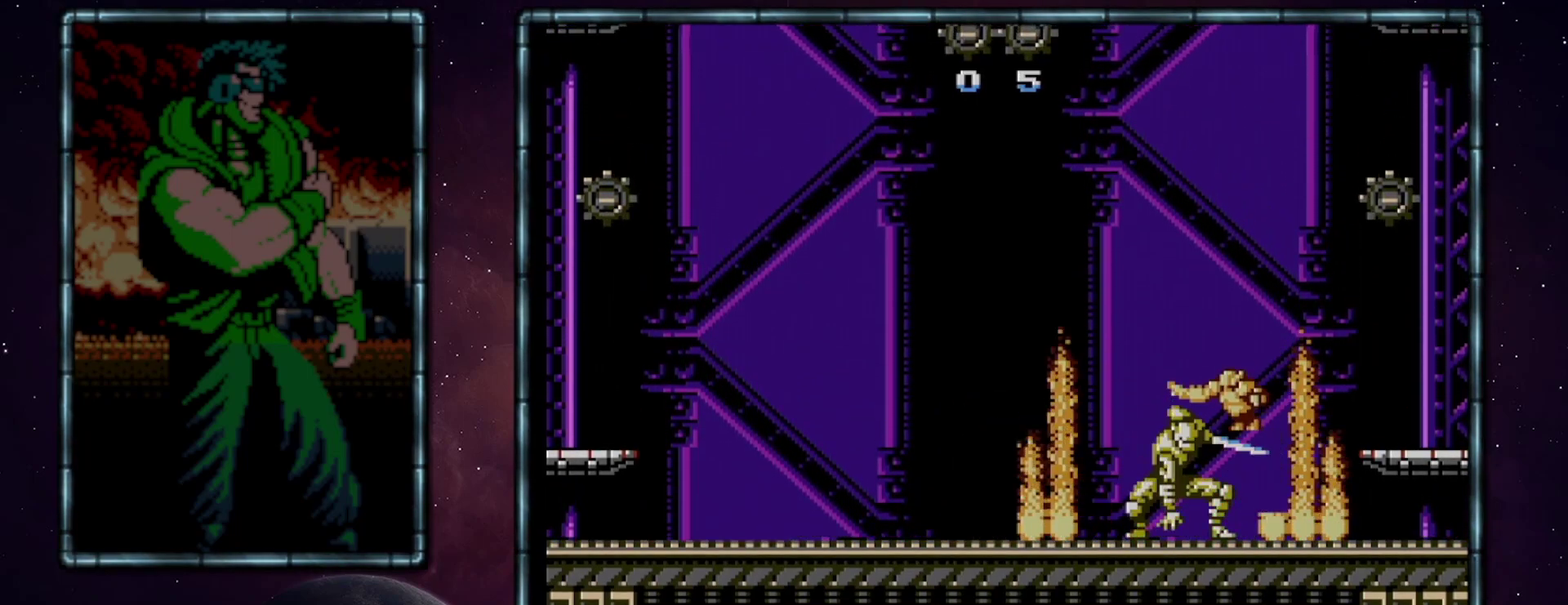
{"buttons": [], "events": []}
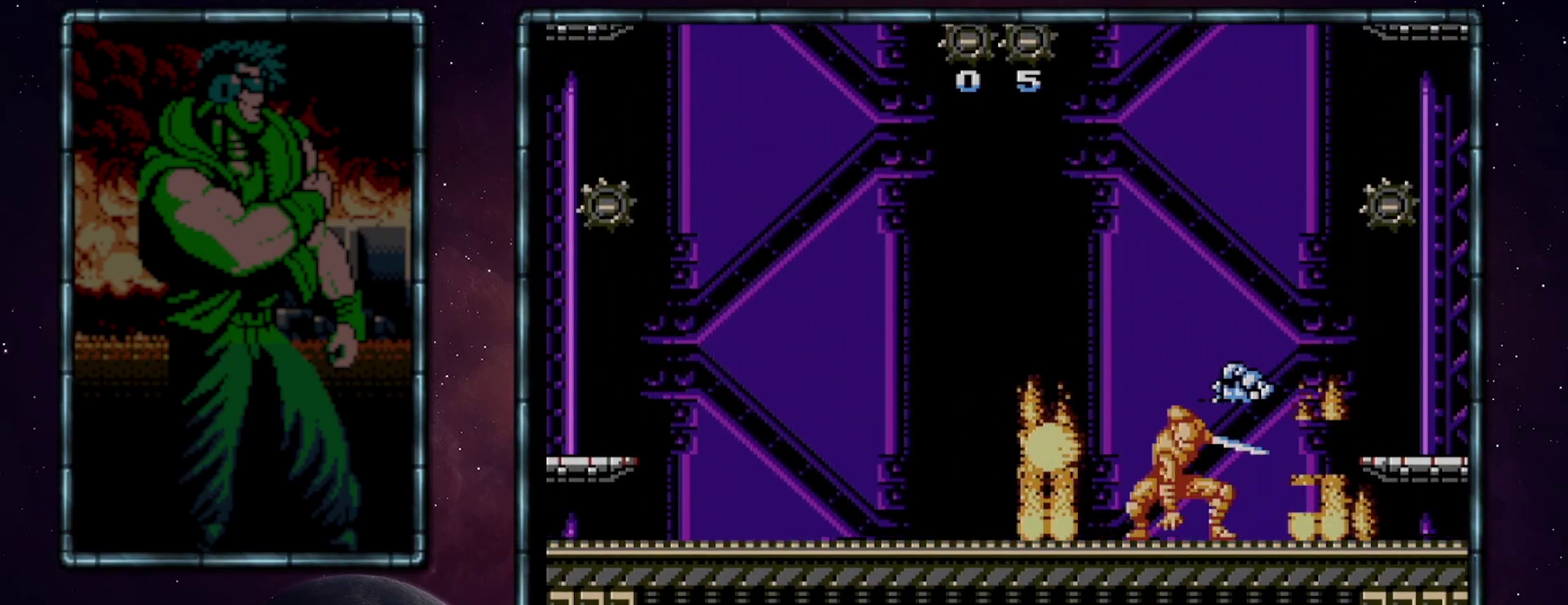
{"buttons": [], "events": []}
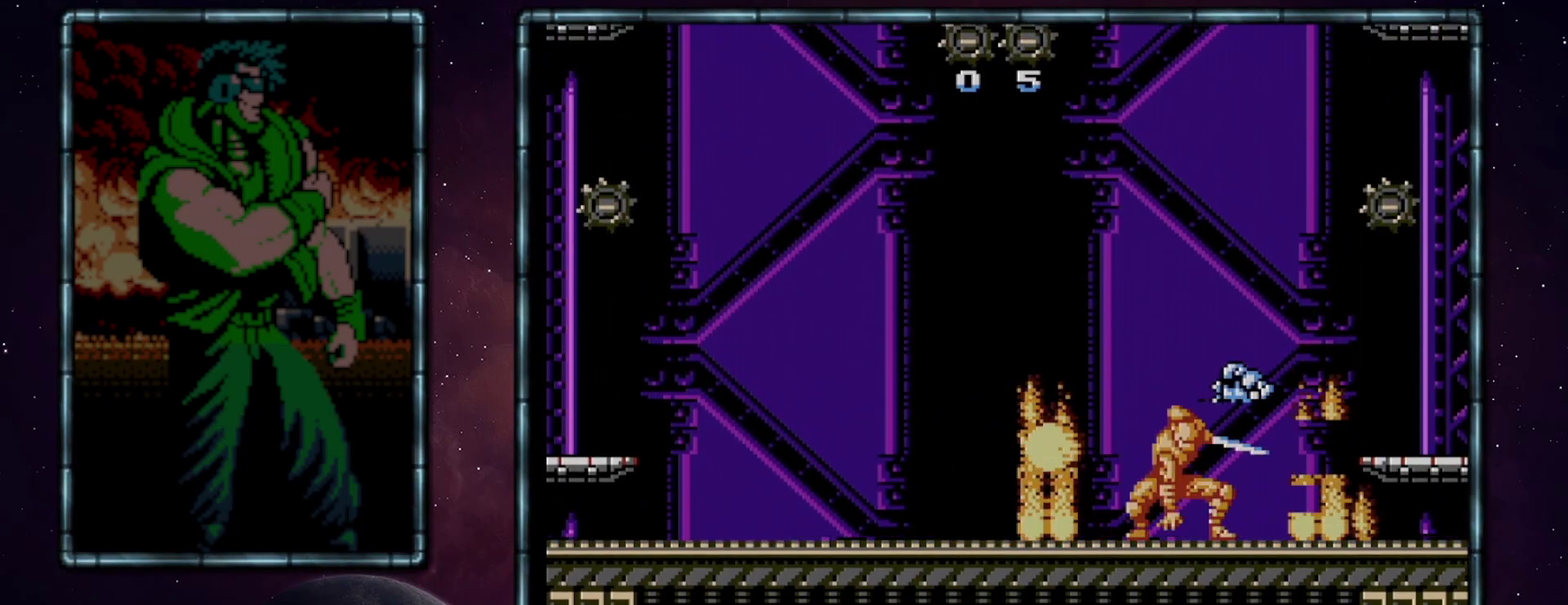
{"buttons": [], "events": []}
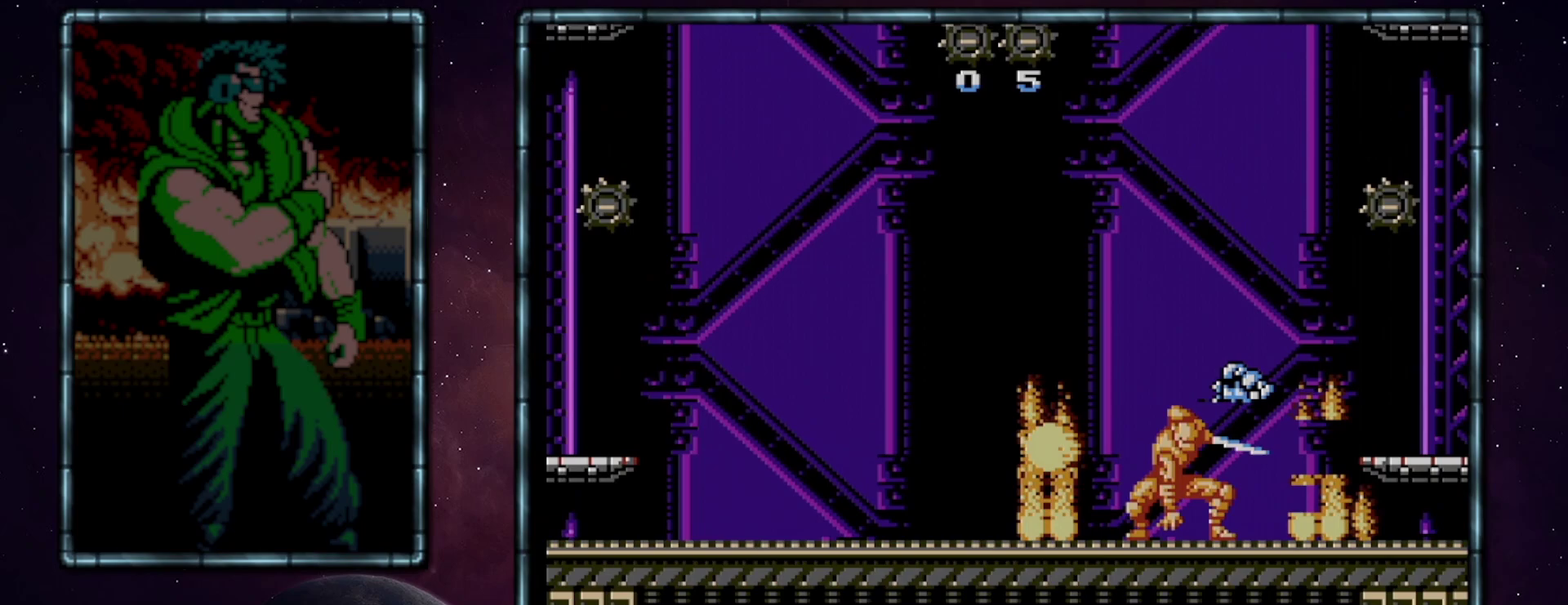
{"buttons": [], "events": []}
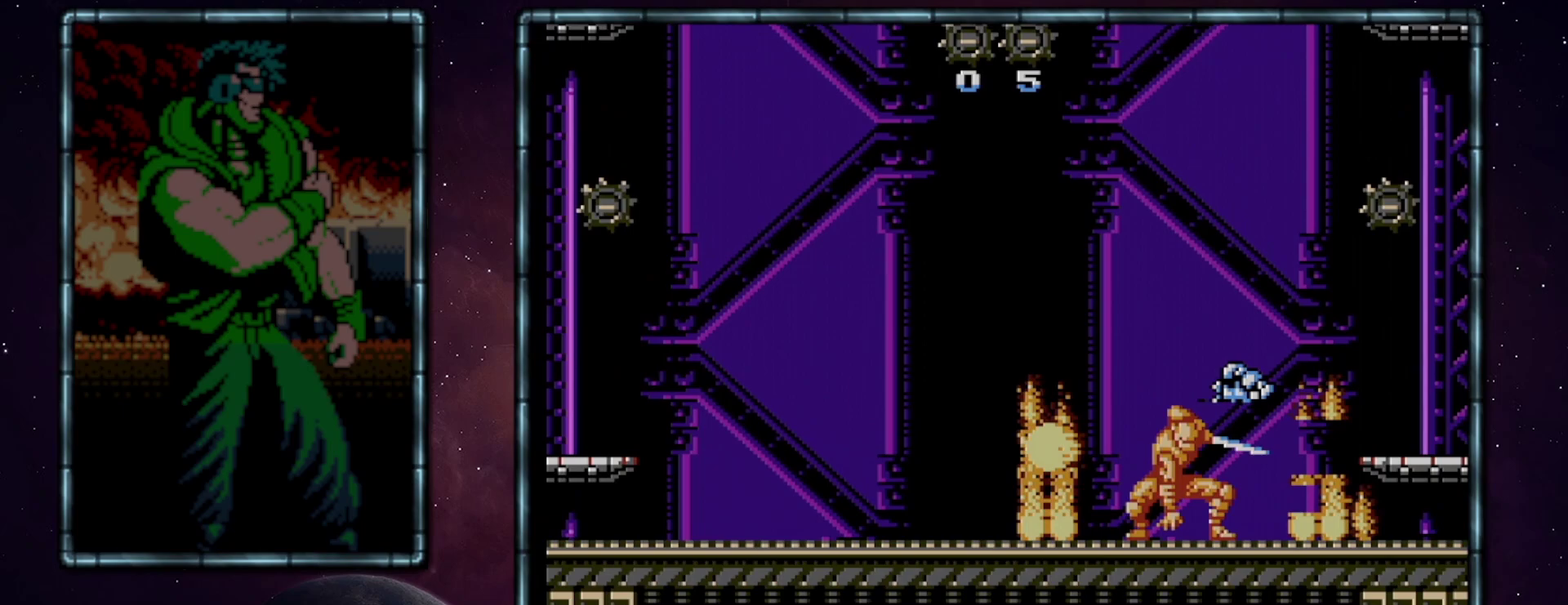
{"buttons": [], "events": [[167, "B", "down"], [300, "B", "up"], [367, "B", "down"], [483, "B", "up"]]}
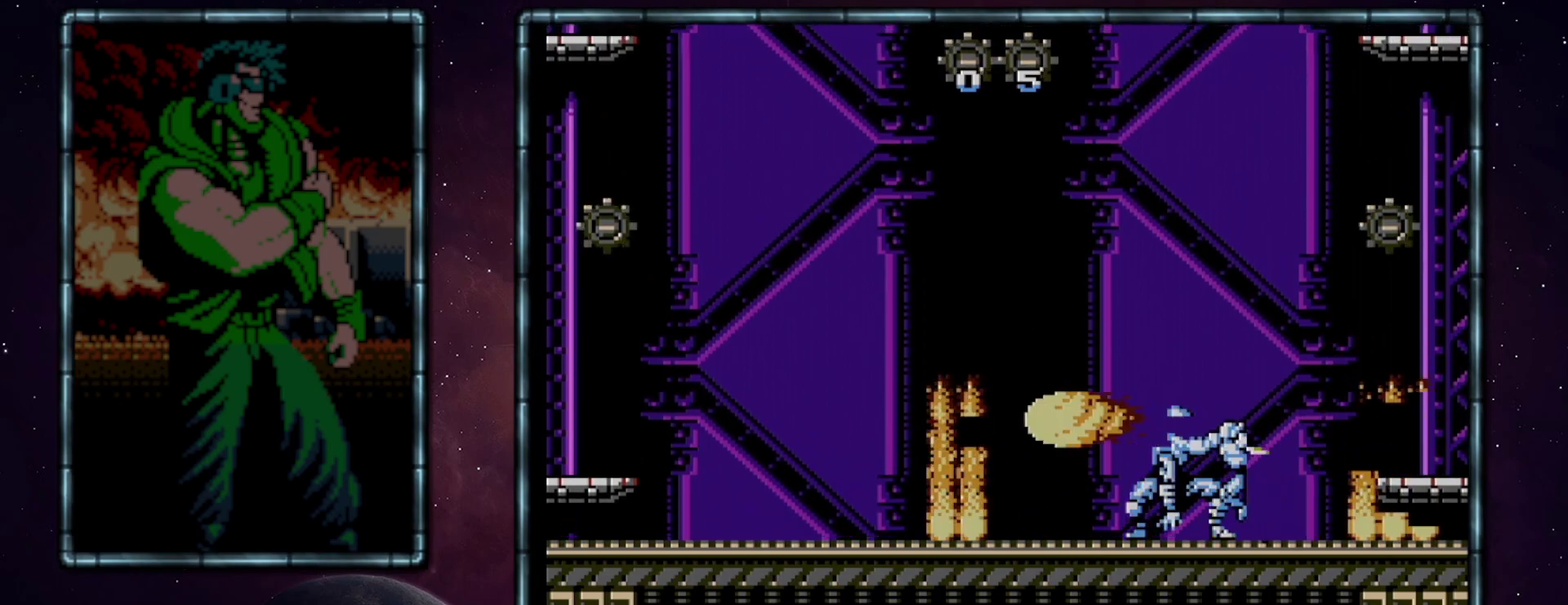
{"buttons": ["B"], "events": [[17, "B", "down"], [83, "B", "up"], [200, "A", "down"], [267, "A", "up"], [333, "B", "down"], [417, "B", "up"], [450, "B", "down"]]}
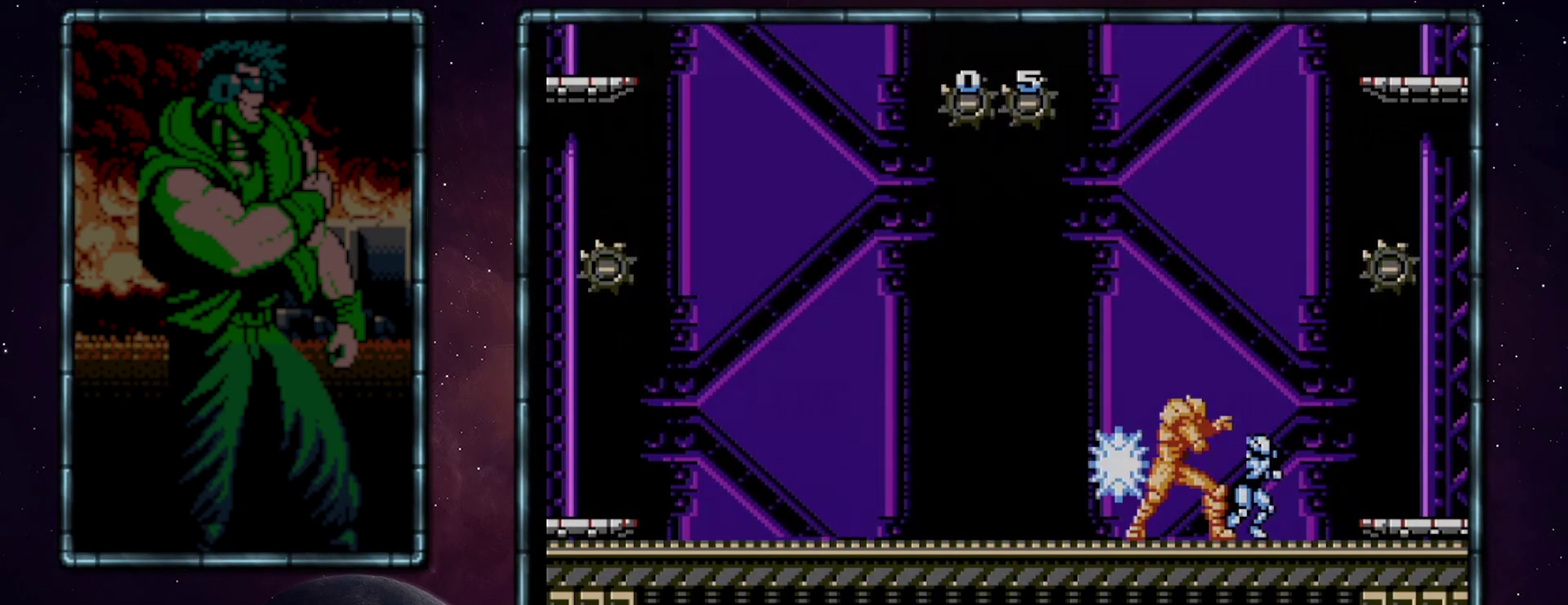
{"buttons": ["B"], "events": []}
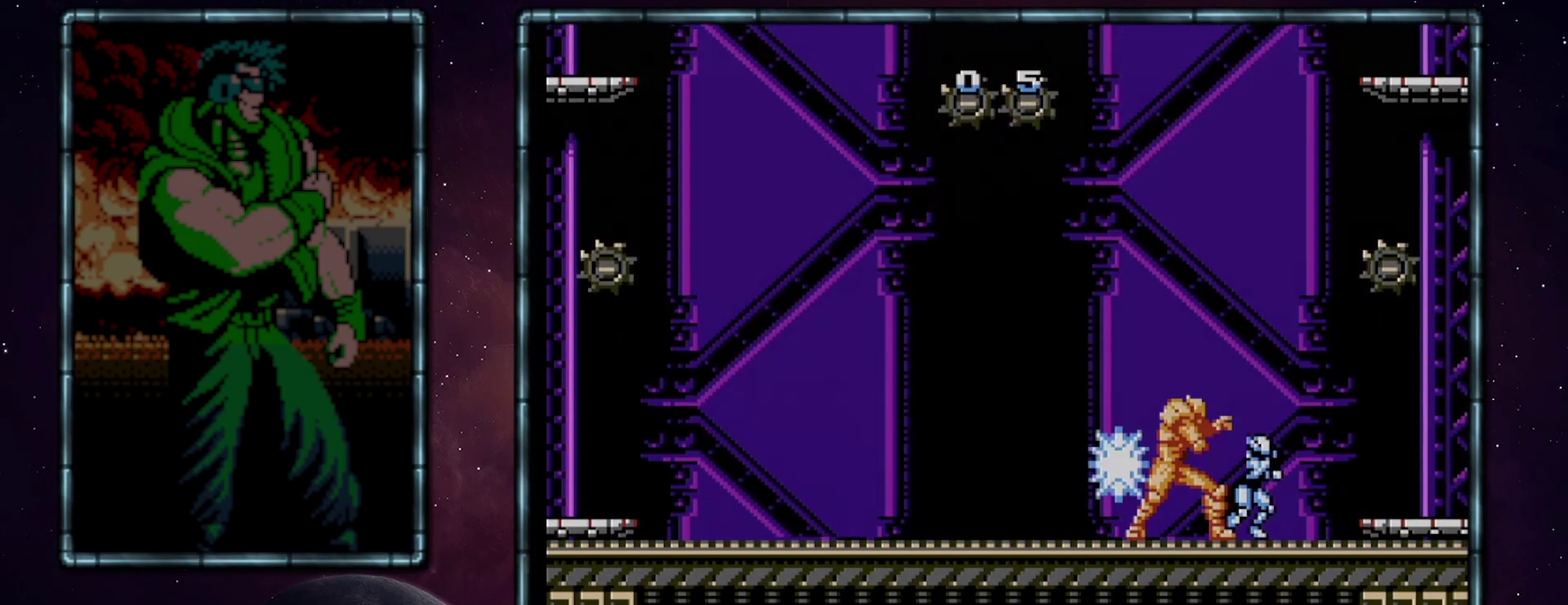
{"buttons": ["B"], "events": []}
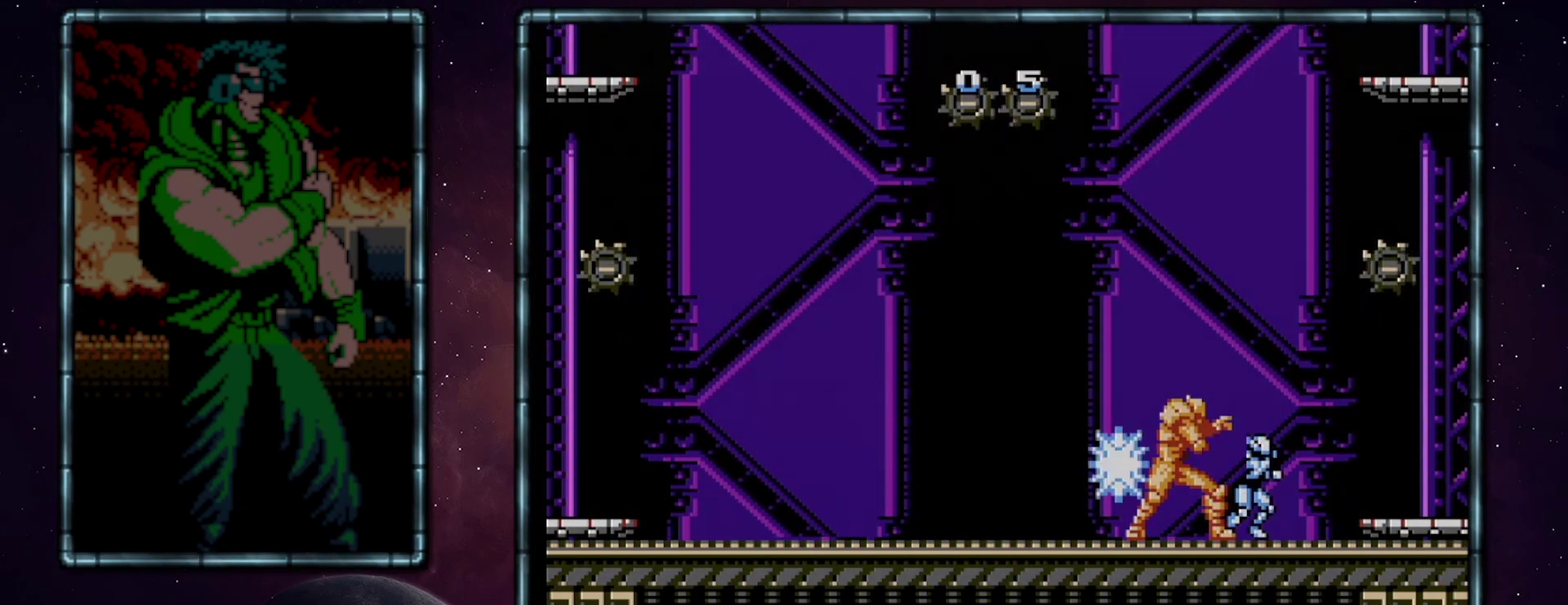
{"buttons": ["B"], "events": []}
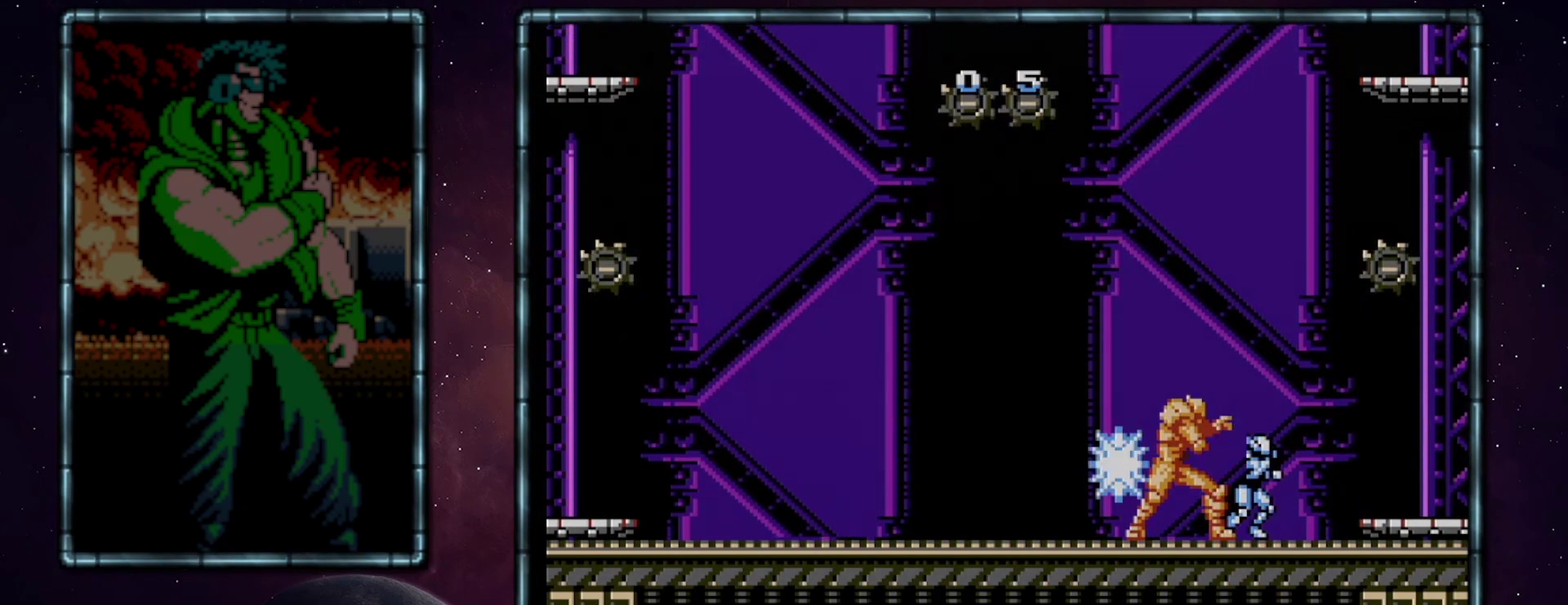
{"buttons": ["B"], "events": []}
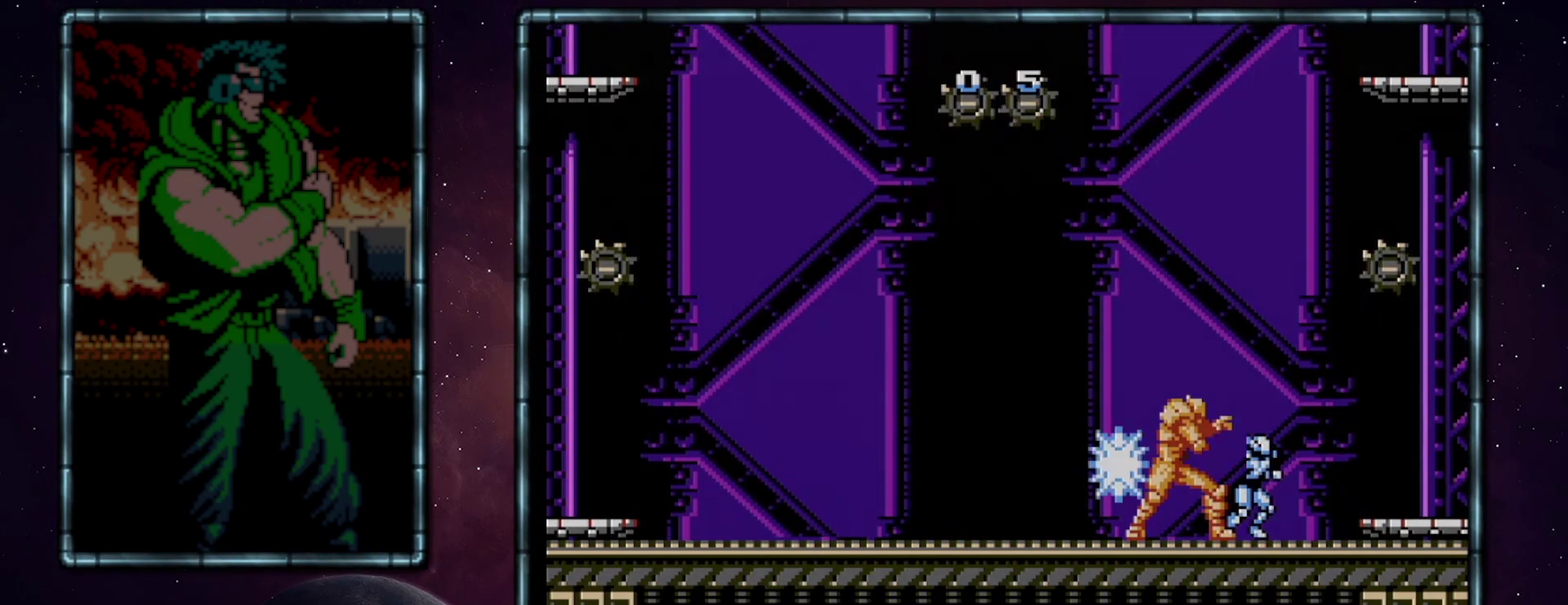
{"buttons": ["B"], "events": []}
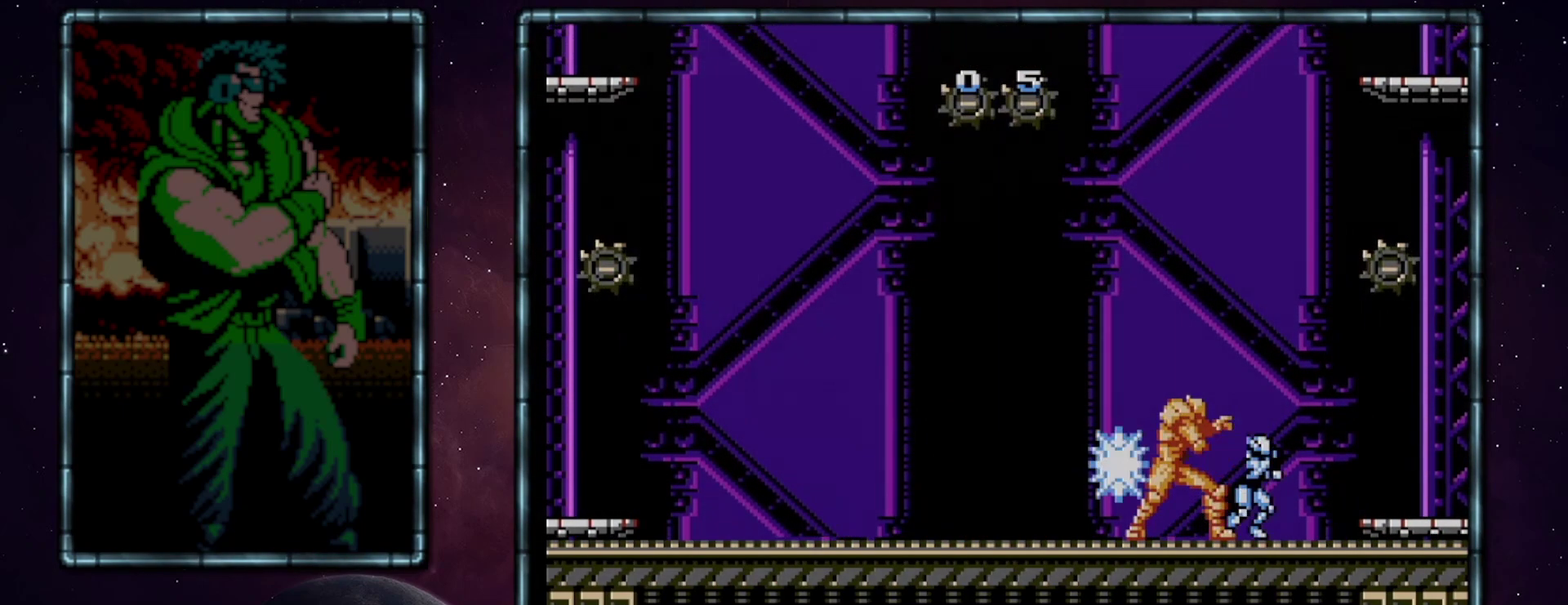
{"buttons": ["B"], "events": []}
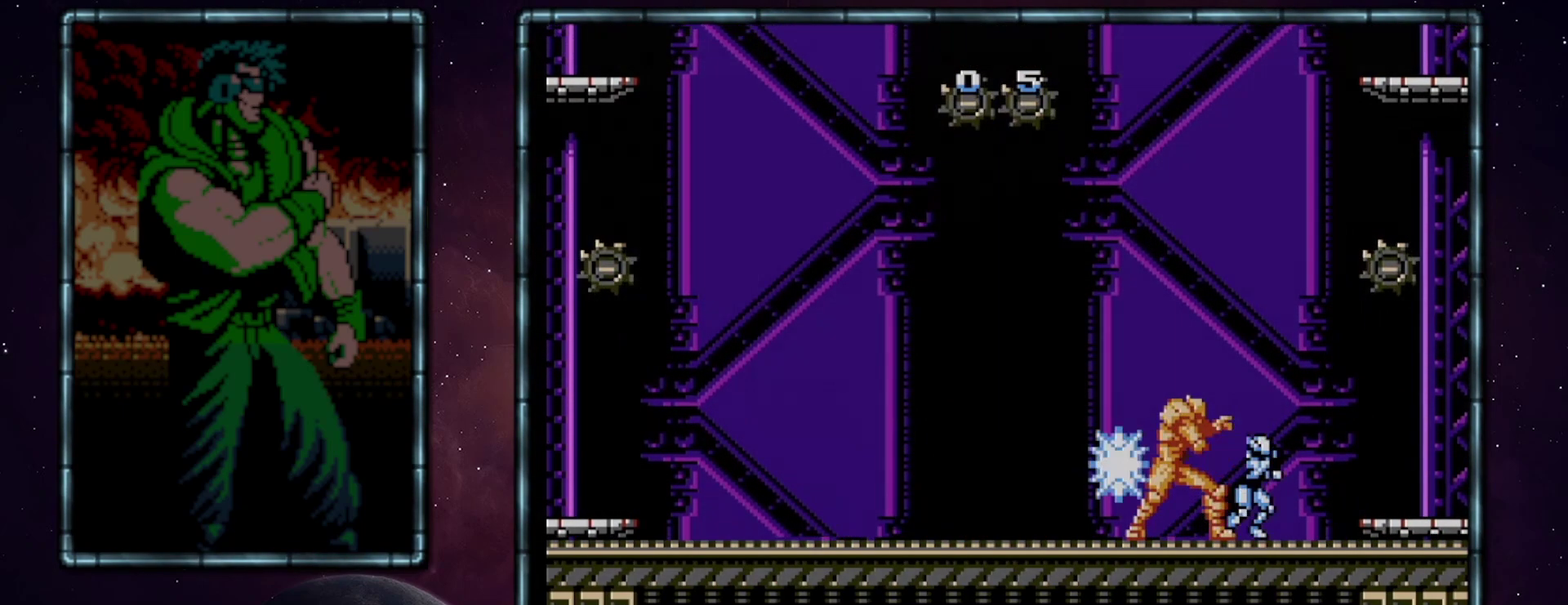
{"buttons": ["B"], "events": []}
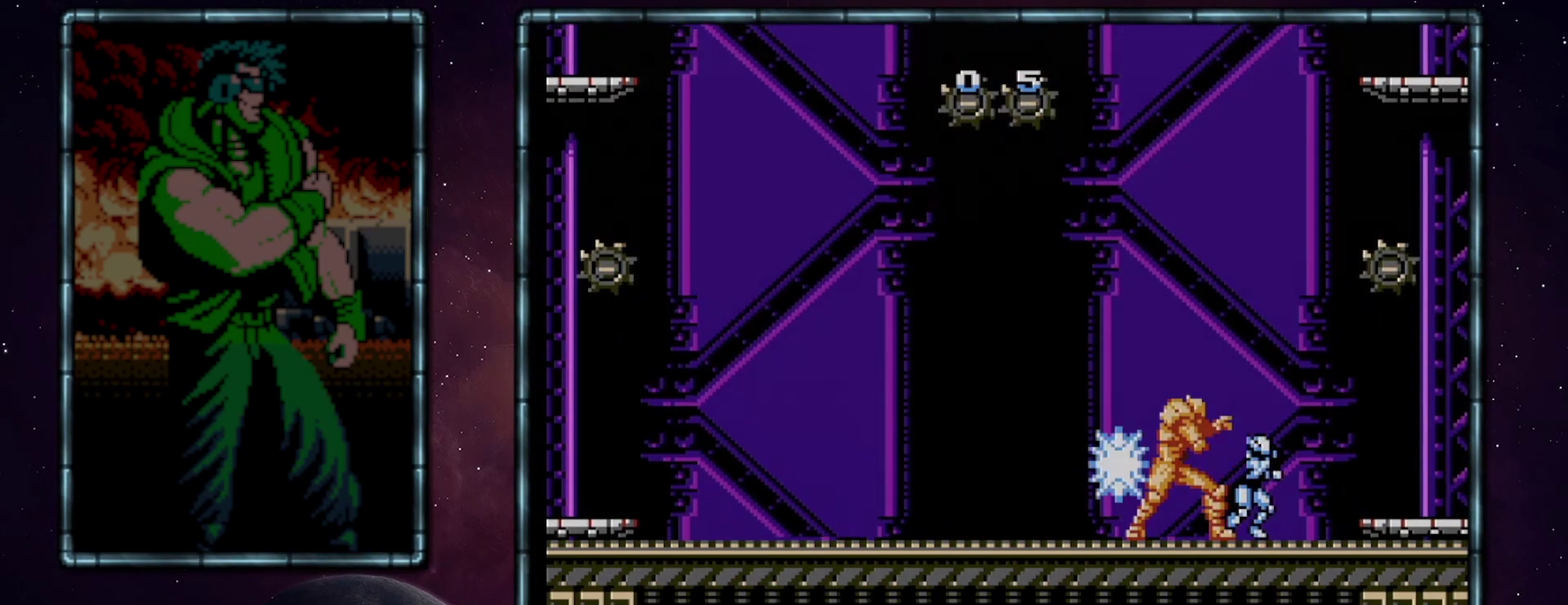
{"buttons": ["B"], "events": []}
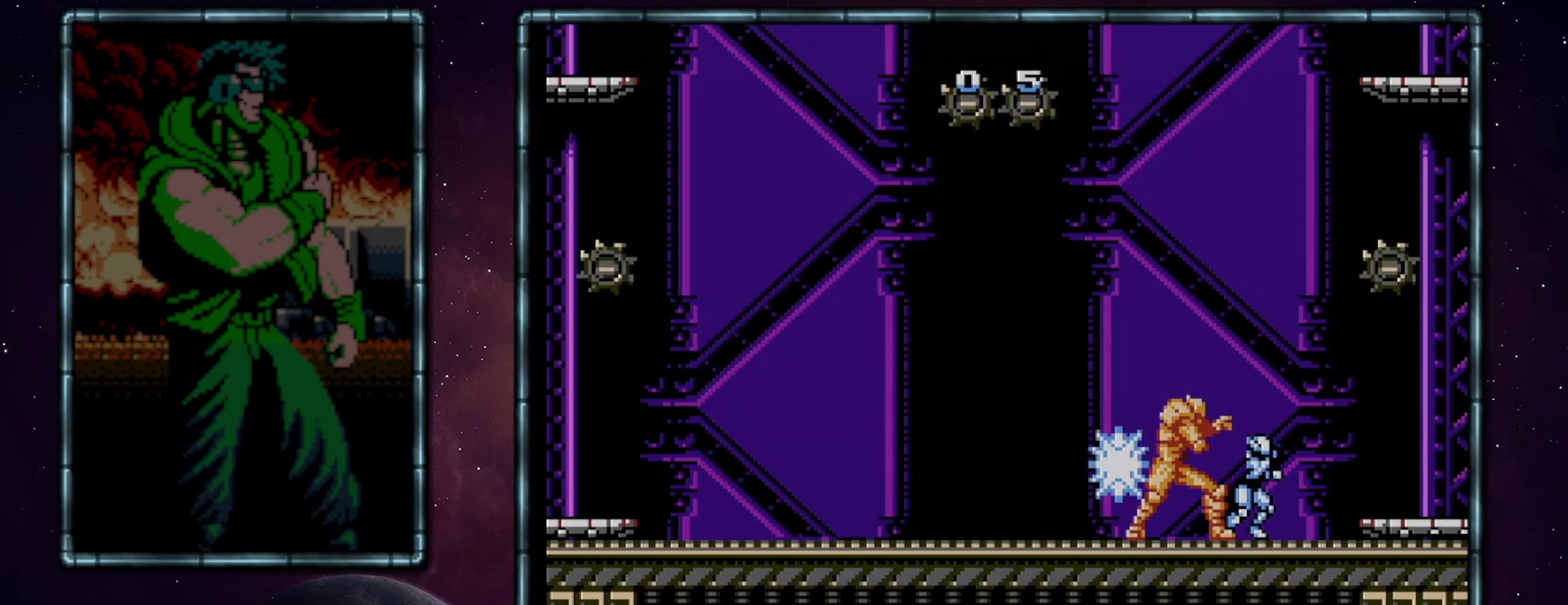
{"buttons": ["B"], "events": []}
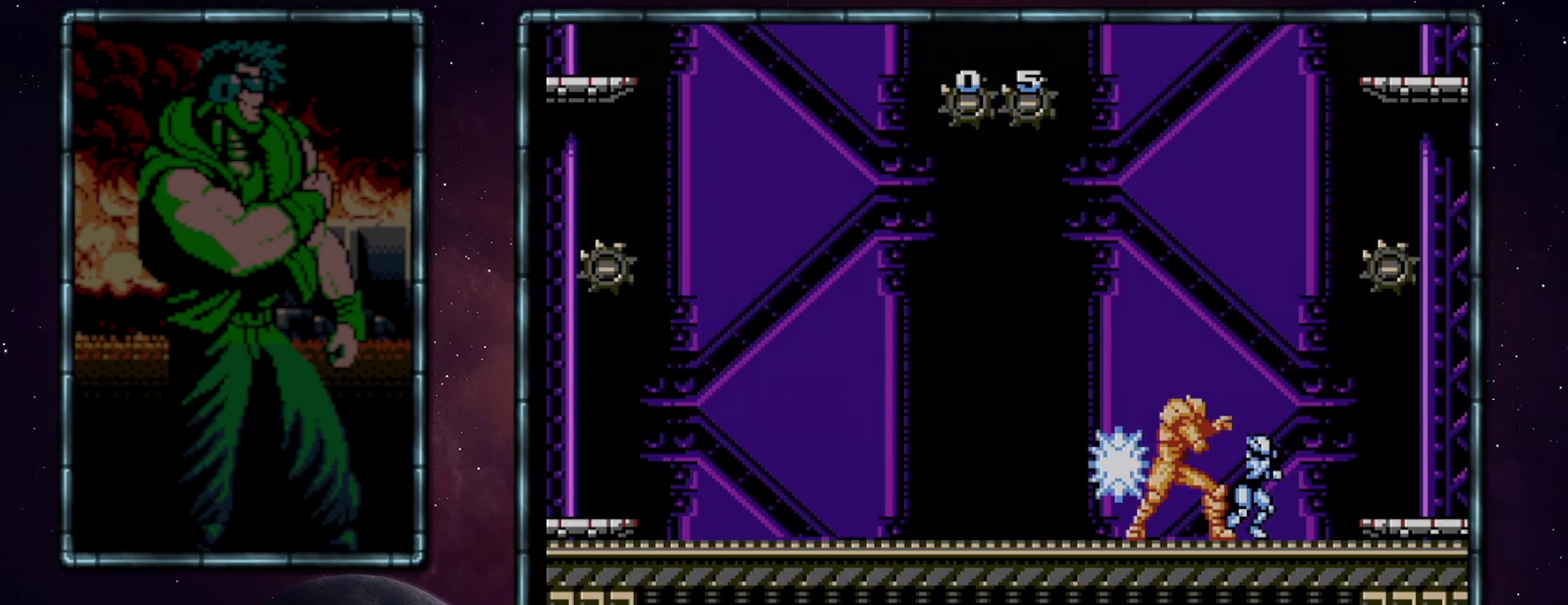
{"buttons": ["B"], "events": []}
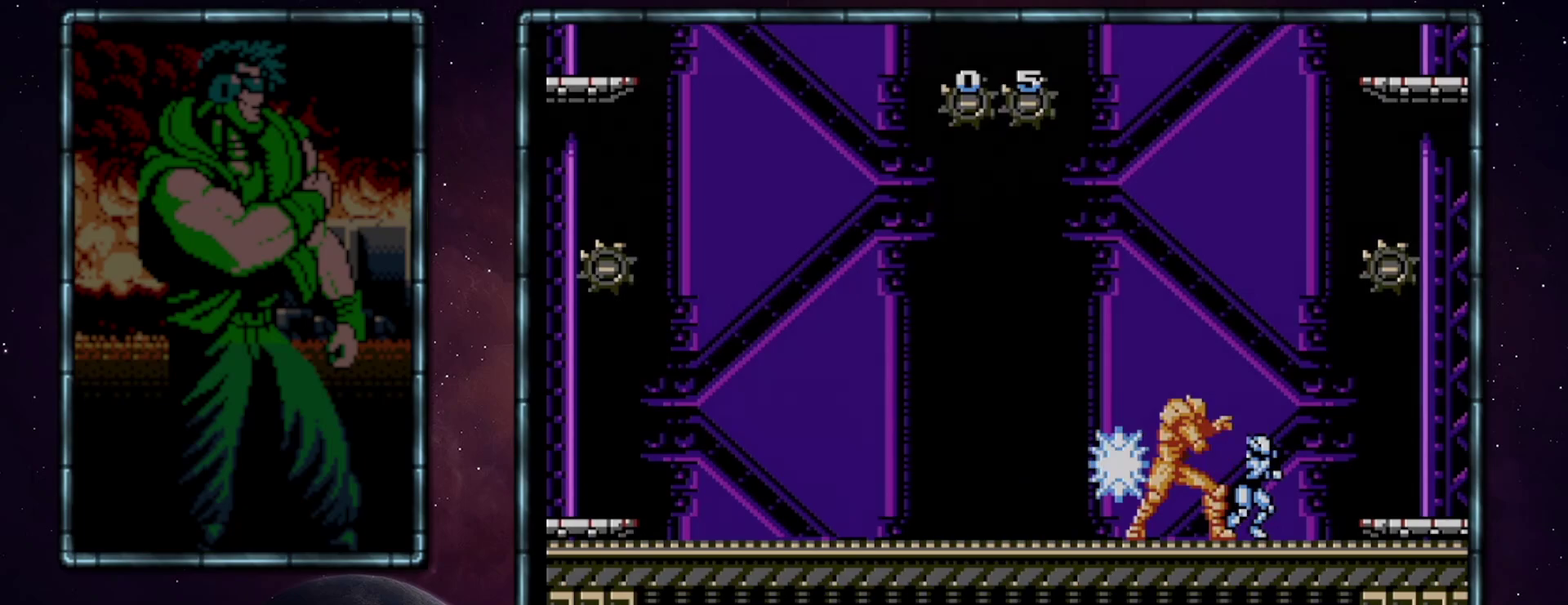
{"buttons": ["B"], "events": []}
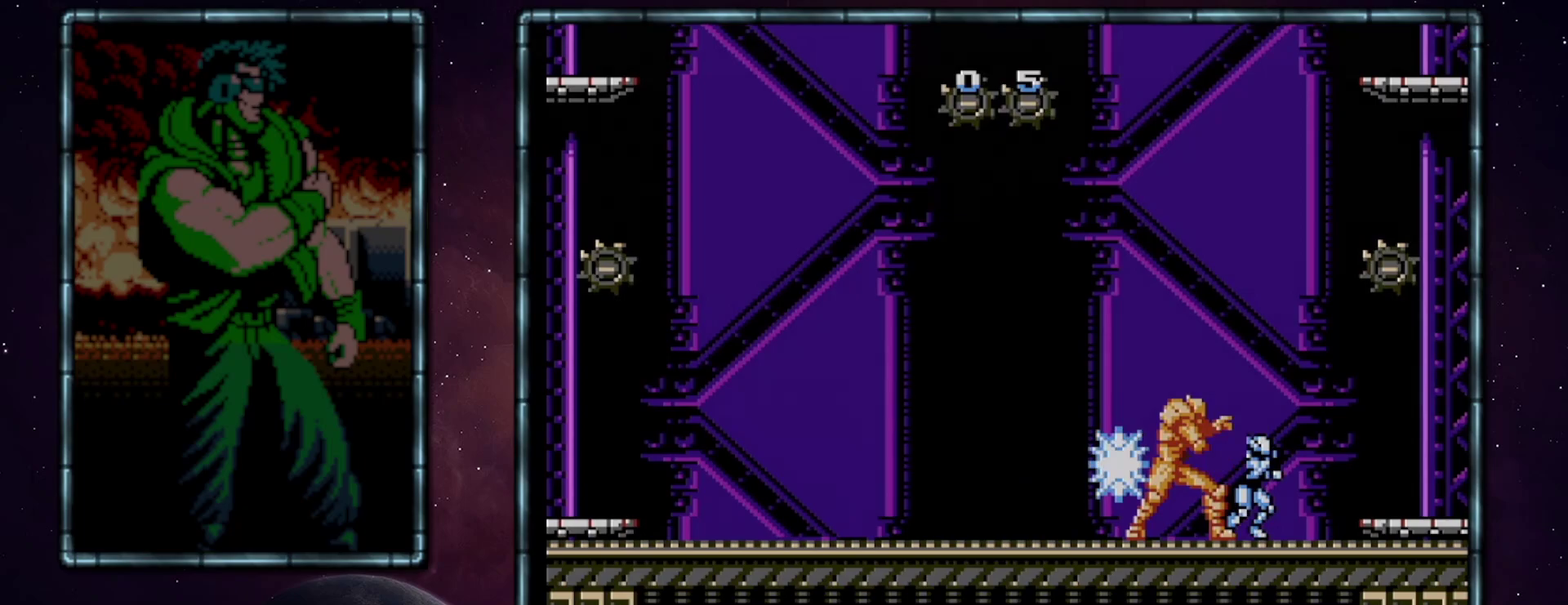
{"buttons": ["B"], "events": []}
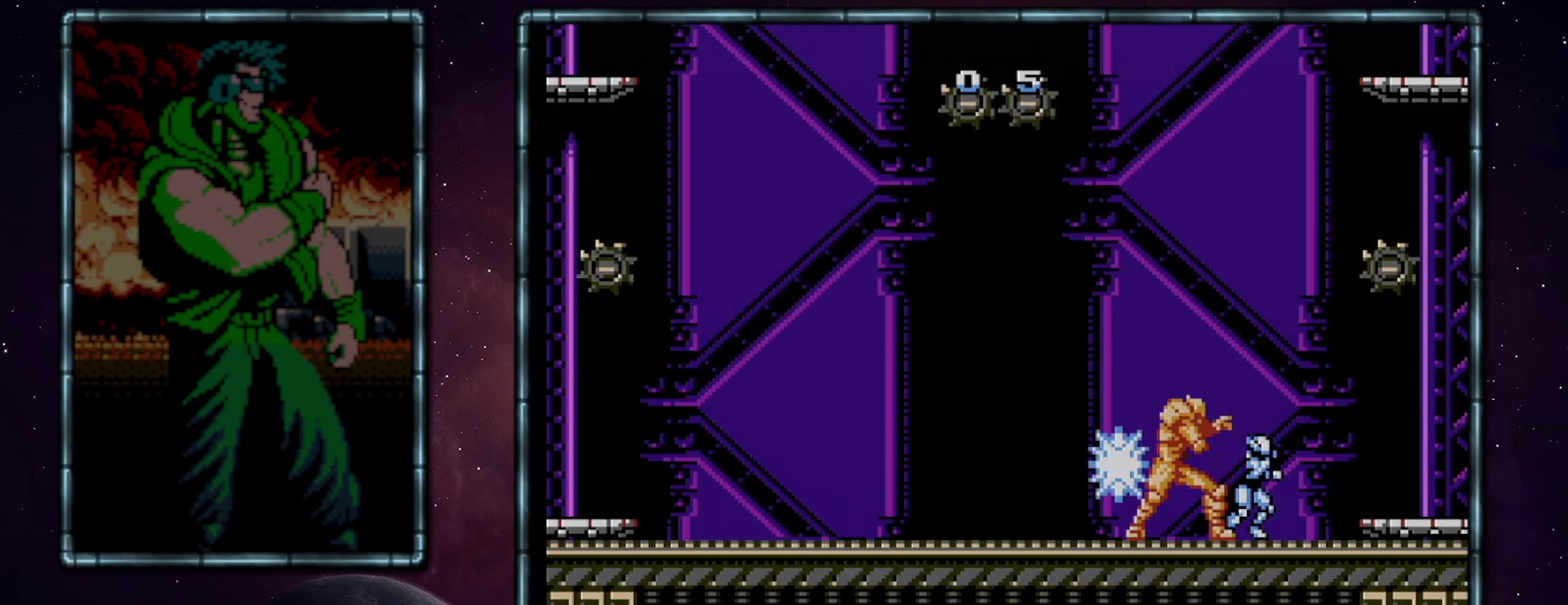
{"buttons": ["B"], "events": []}
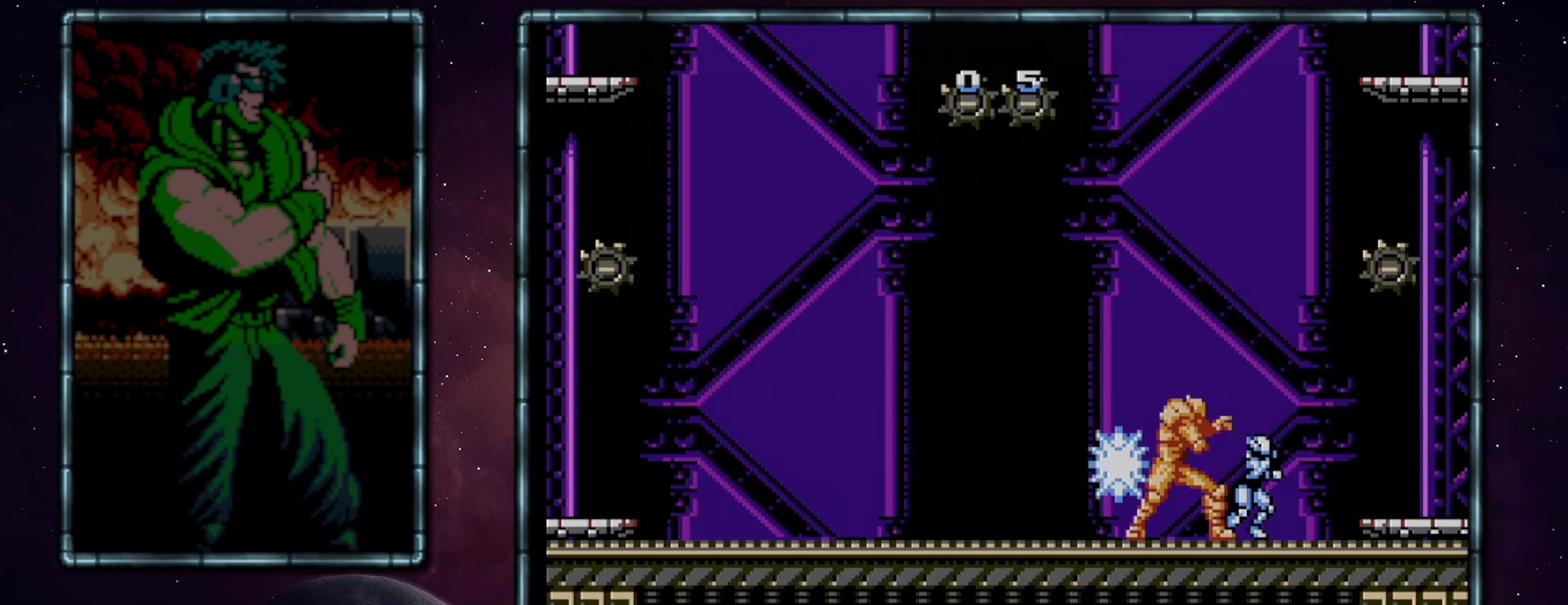
{"buttons": ["B"], "events": []}
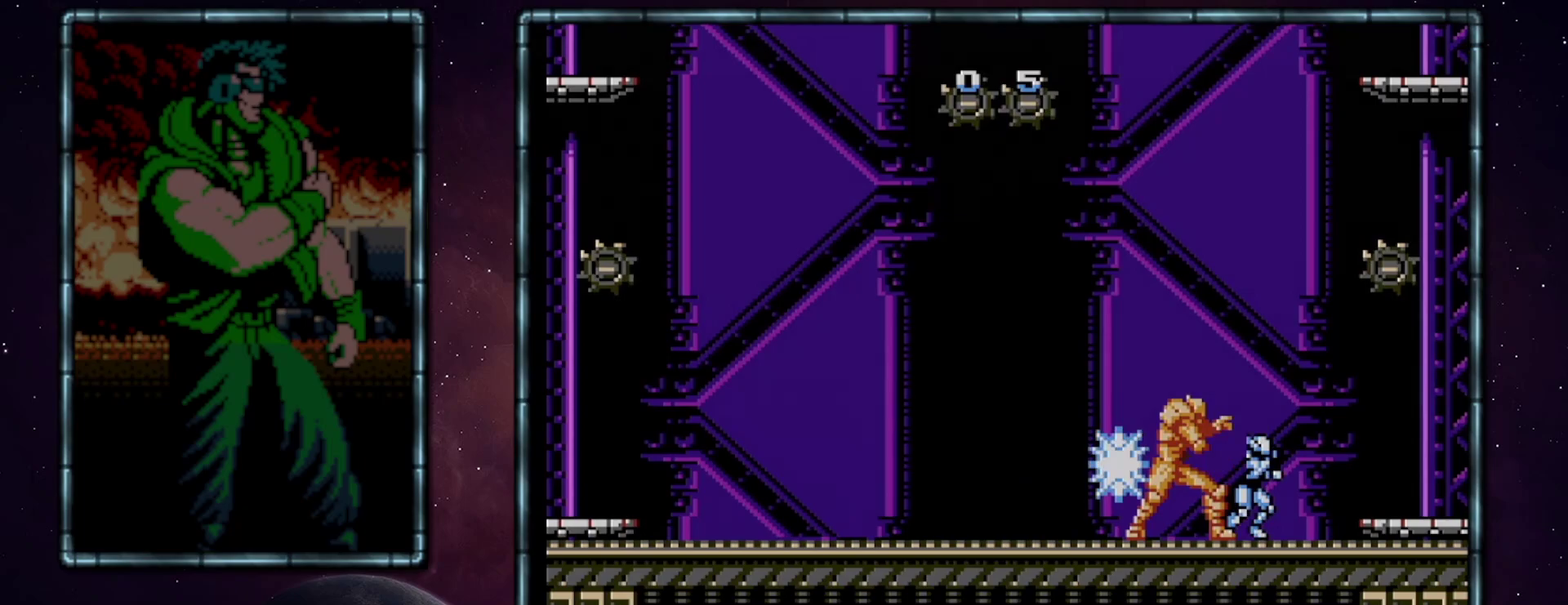
{"buttons": ["B"], "events": []}
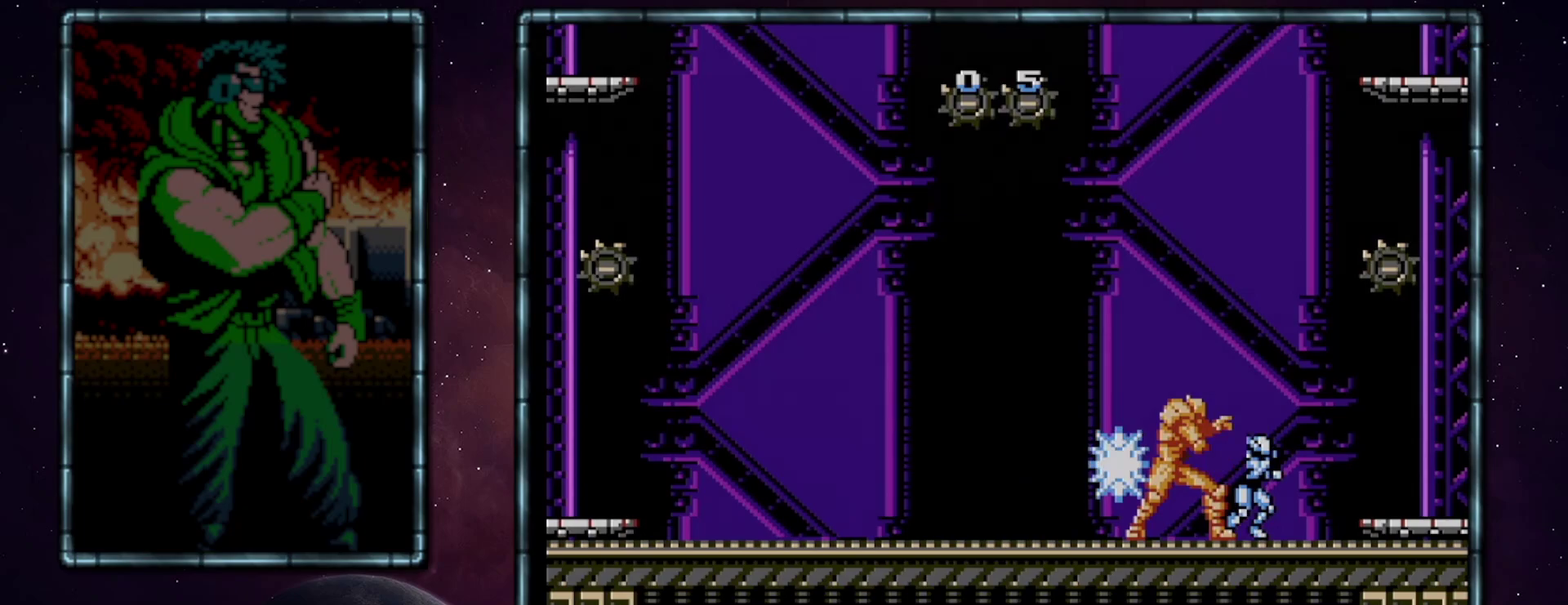
{"buttons": ["B"], "events": []}
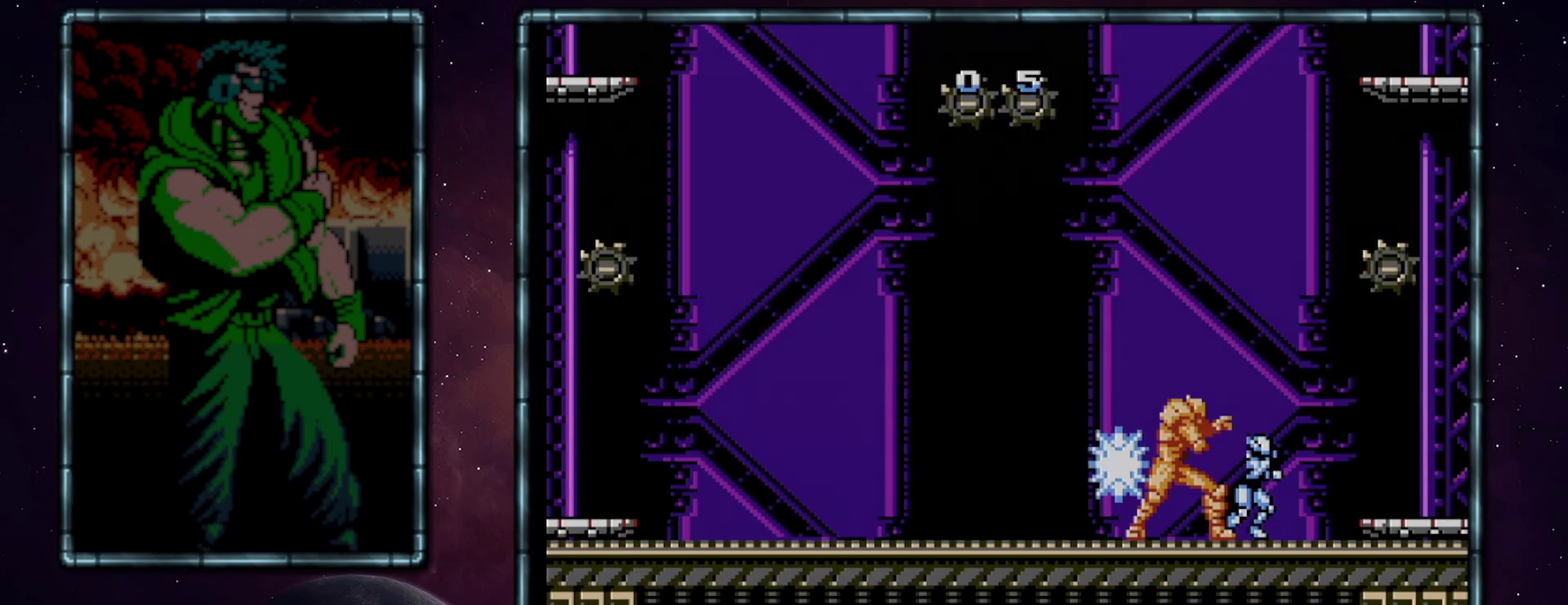
{"buttons": ["B"], "events": []}
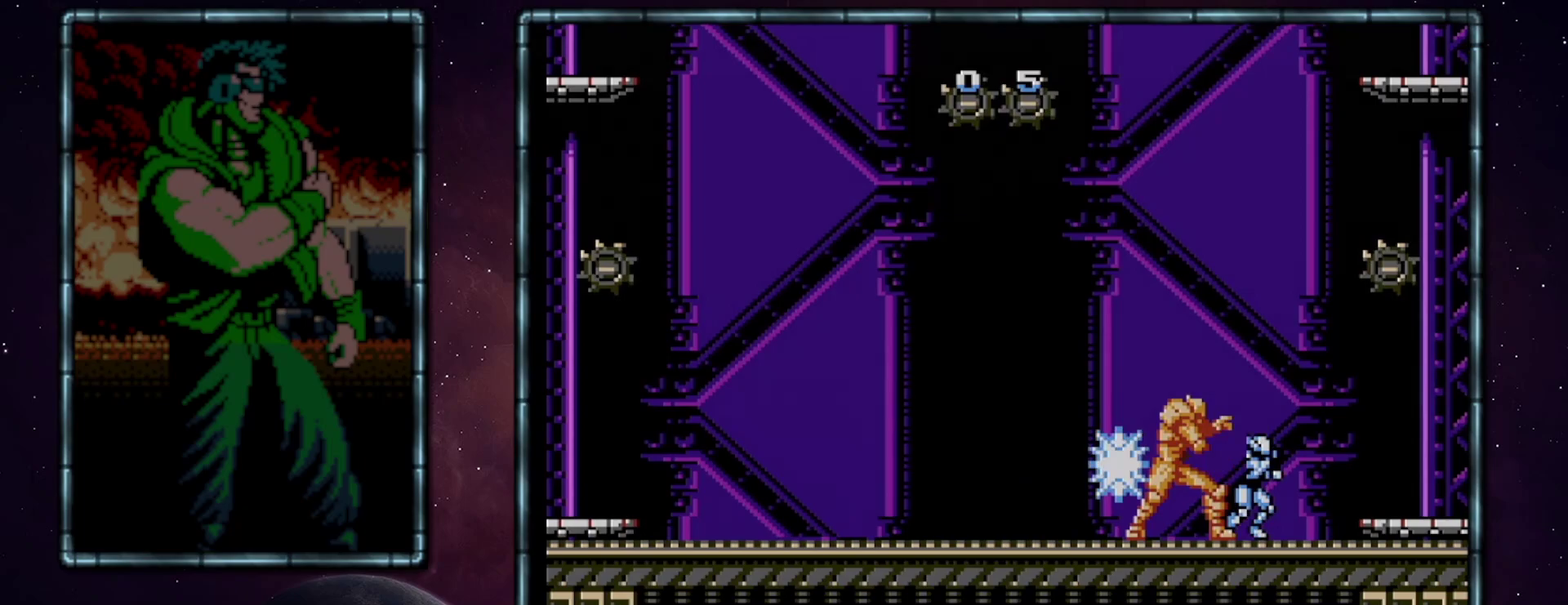
{"buttons": [], "events": [[450, "B", "up"]]}